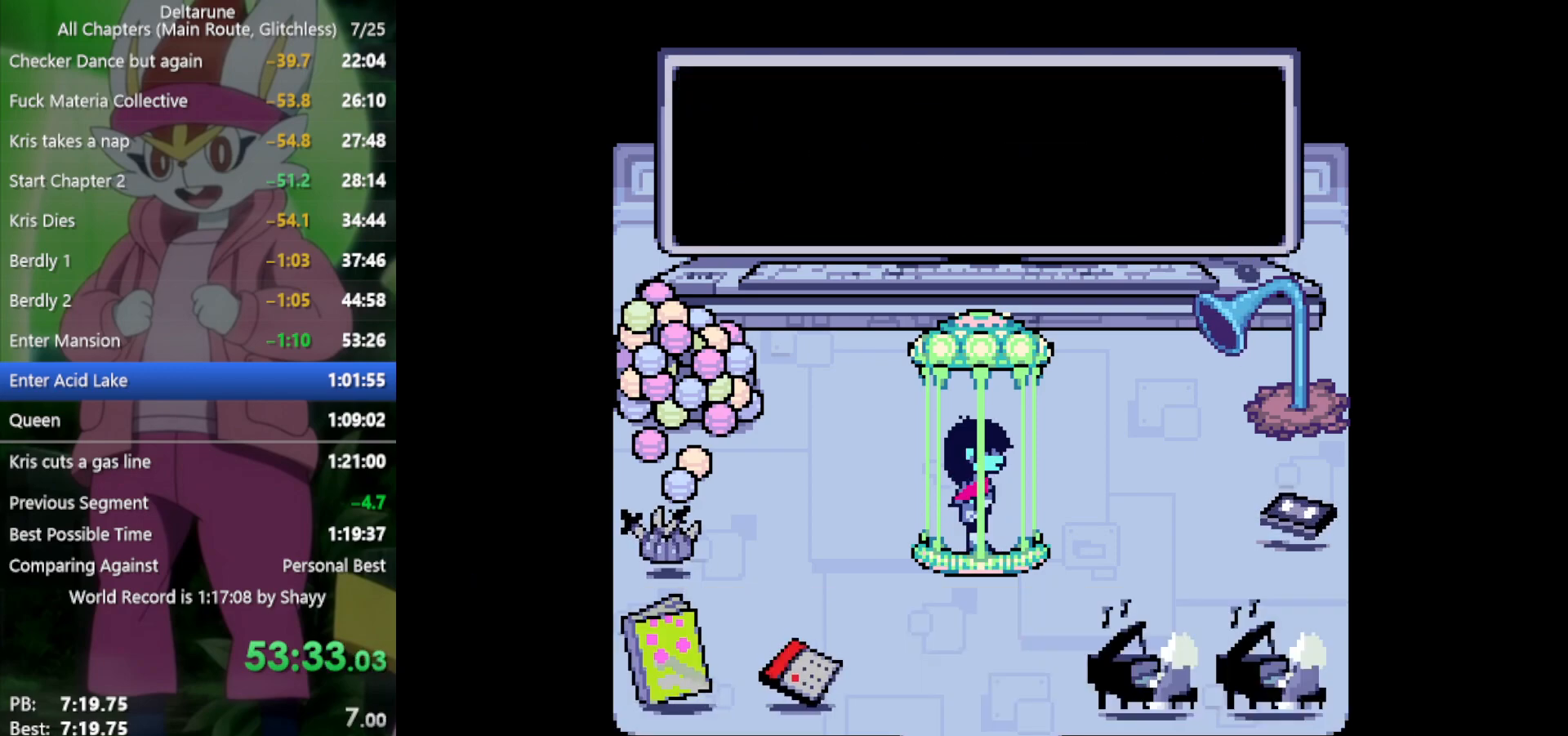
Gameplay with keyboard; each line is a JSON object with the keys held at the frame after it. "events" lists presses ("down") and releases ("up") of "c", "ctrl", "down", "left", "return", "right", "shift", "up", "x" and "z" between this image and that frame as [ms after this image, input, new state], when the widget could be followed in between. No other keys are recorded. Mouse input is not recorded.
{"keys": ["x"], "events": []}
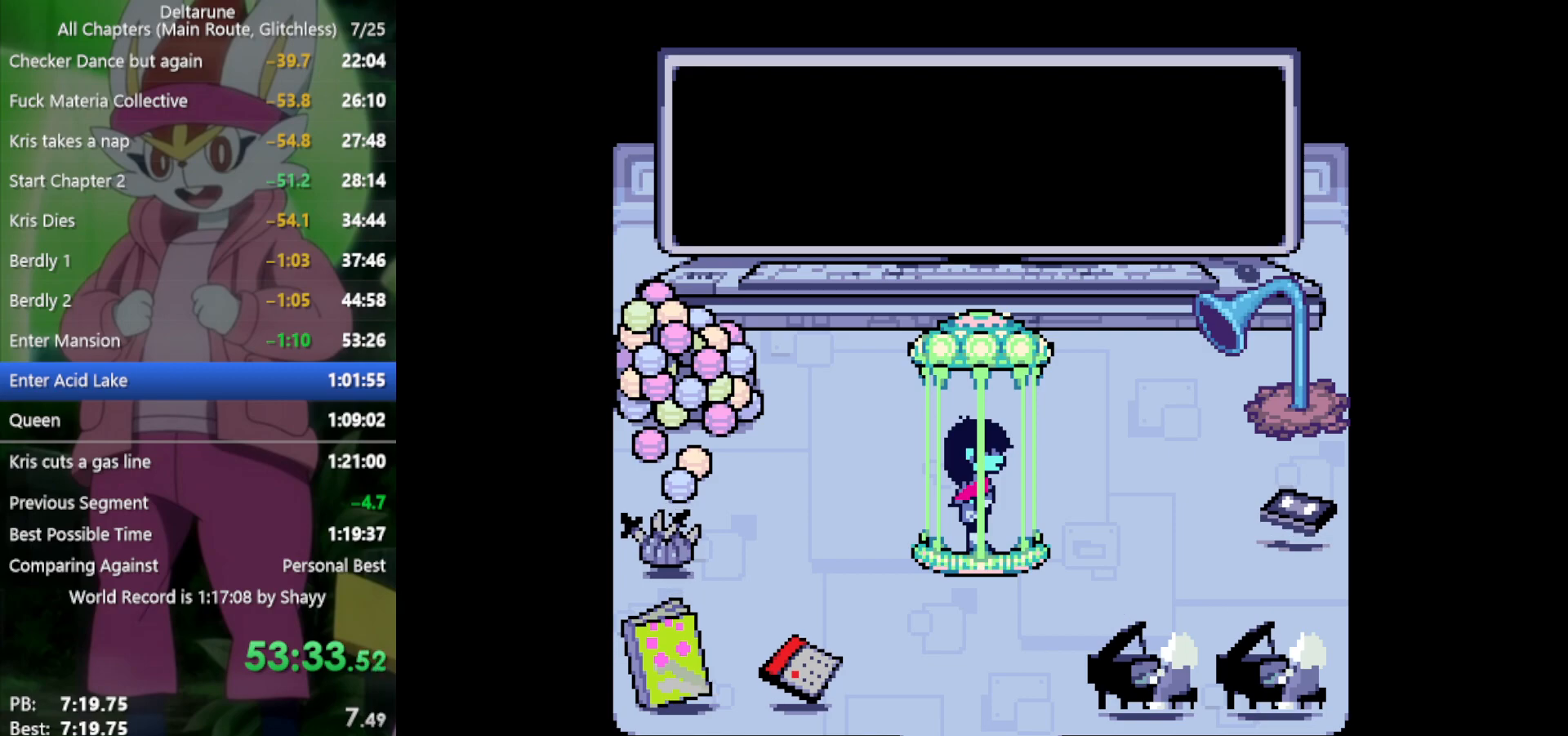
{"keys": ["x"], "events": []}
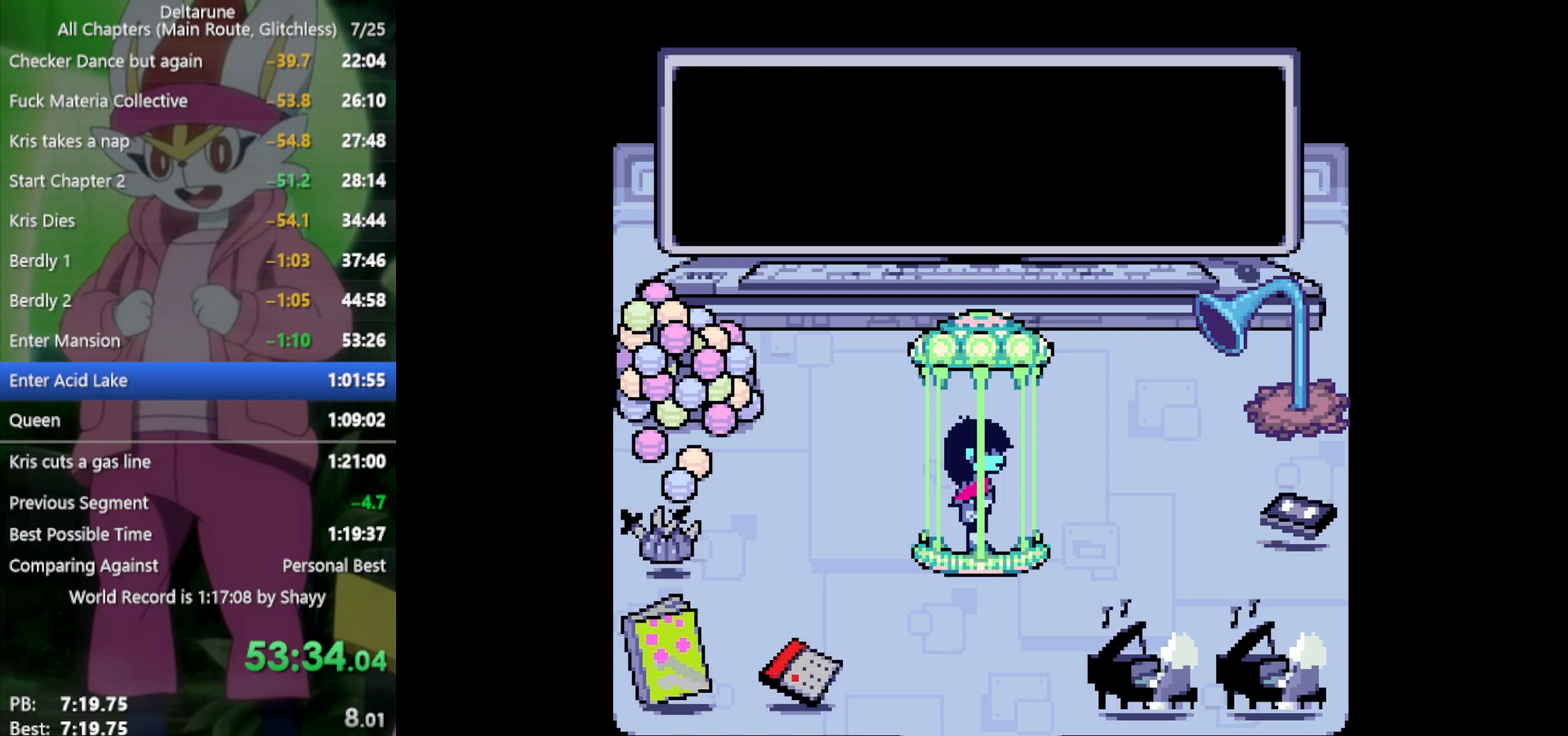
{"keys": ["x"], "events": []}
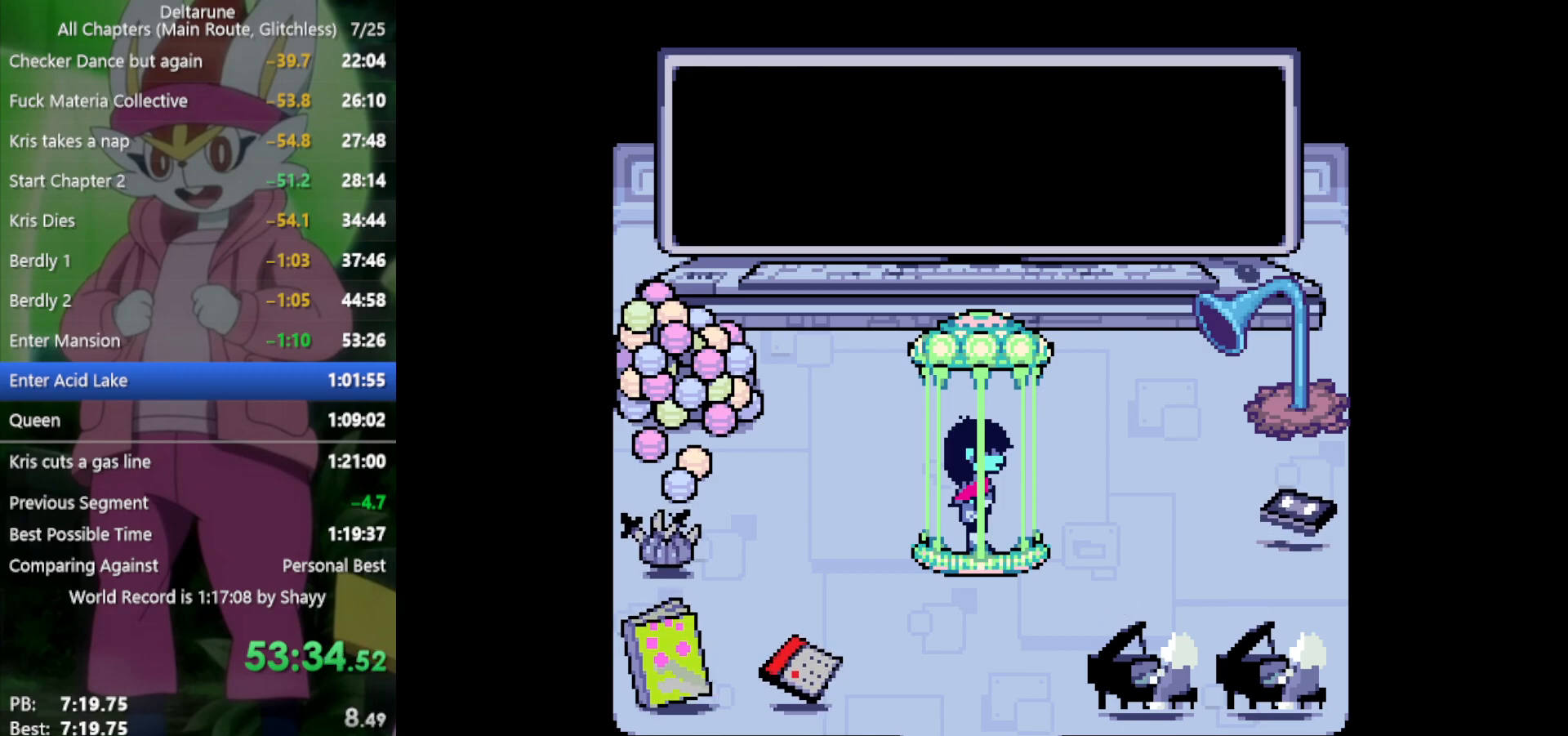
{"keys": ["x"], "events": []}
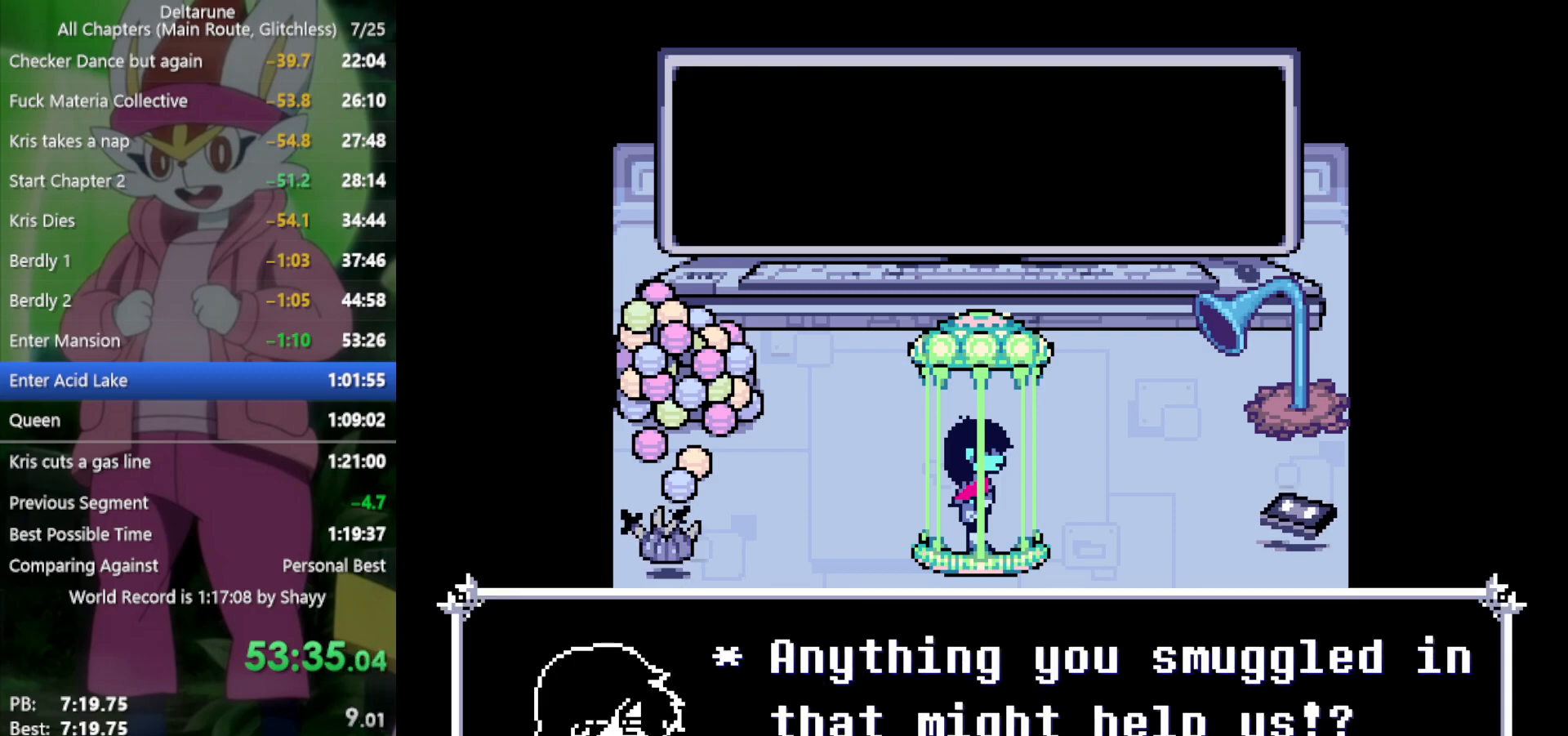
{"keys": ["c"], "events": [[433, "c", "down"], [433, "x", "up"]]}
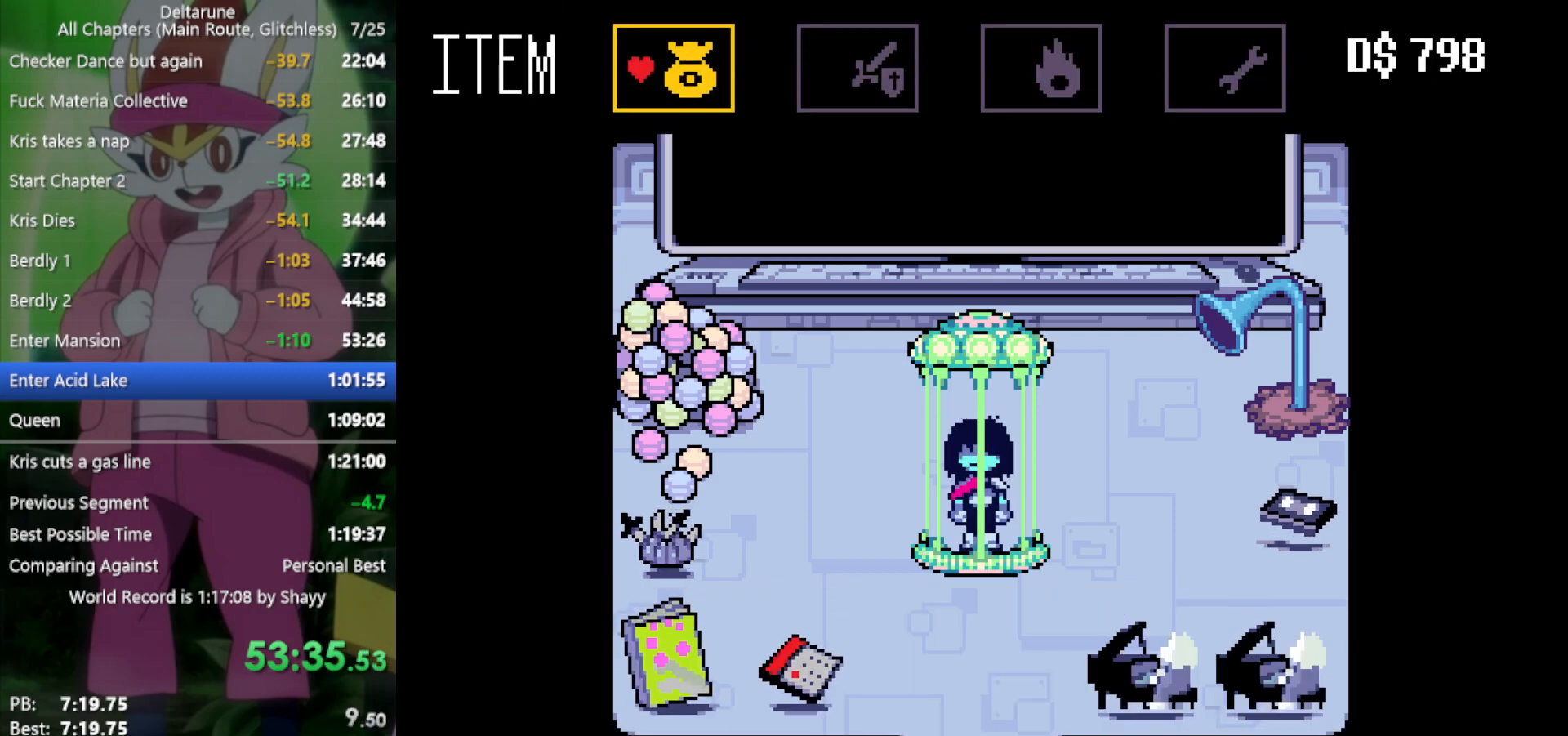
{"keys": [], "events": [[33, "c", "up"], [300, "z", "down"], [400, "z", "up"], [433, "right", "down"], [483, "right", "up"]]}
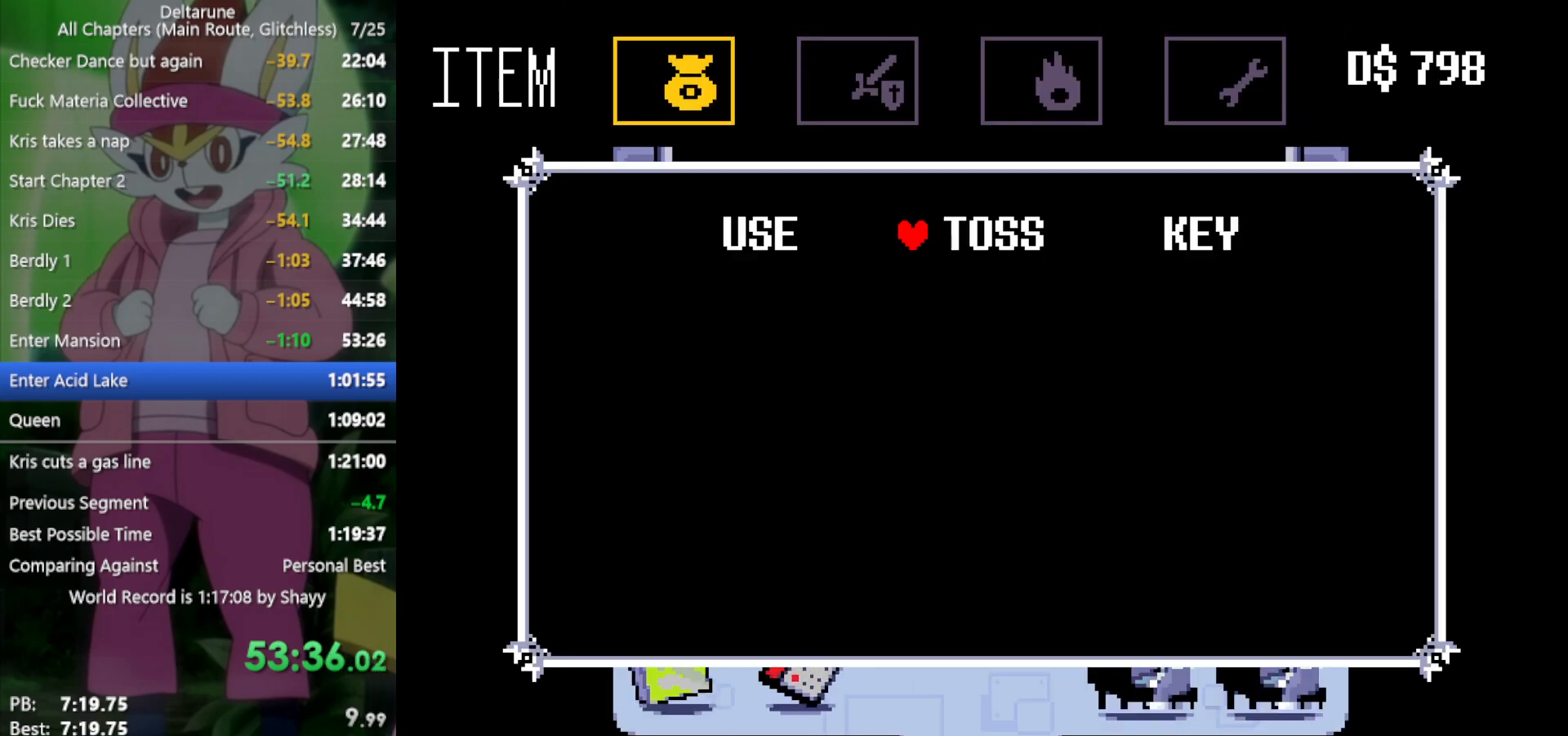
{"keys": ["z"], "events": [[83, "right", "down"], [166, "right", "up"], [216, "z", "down"], [316, "z", "up"], [366, "right", "down"], [450, "right", "up"], [500, "z", "down"]]}
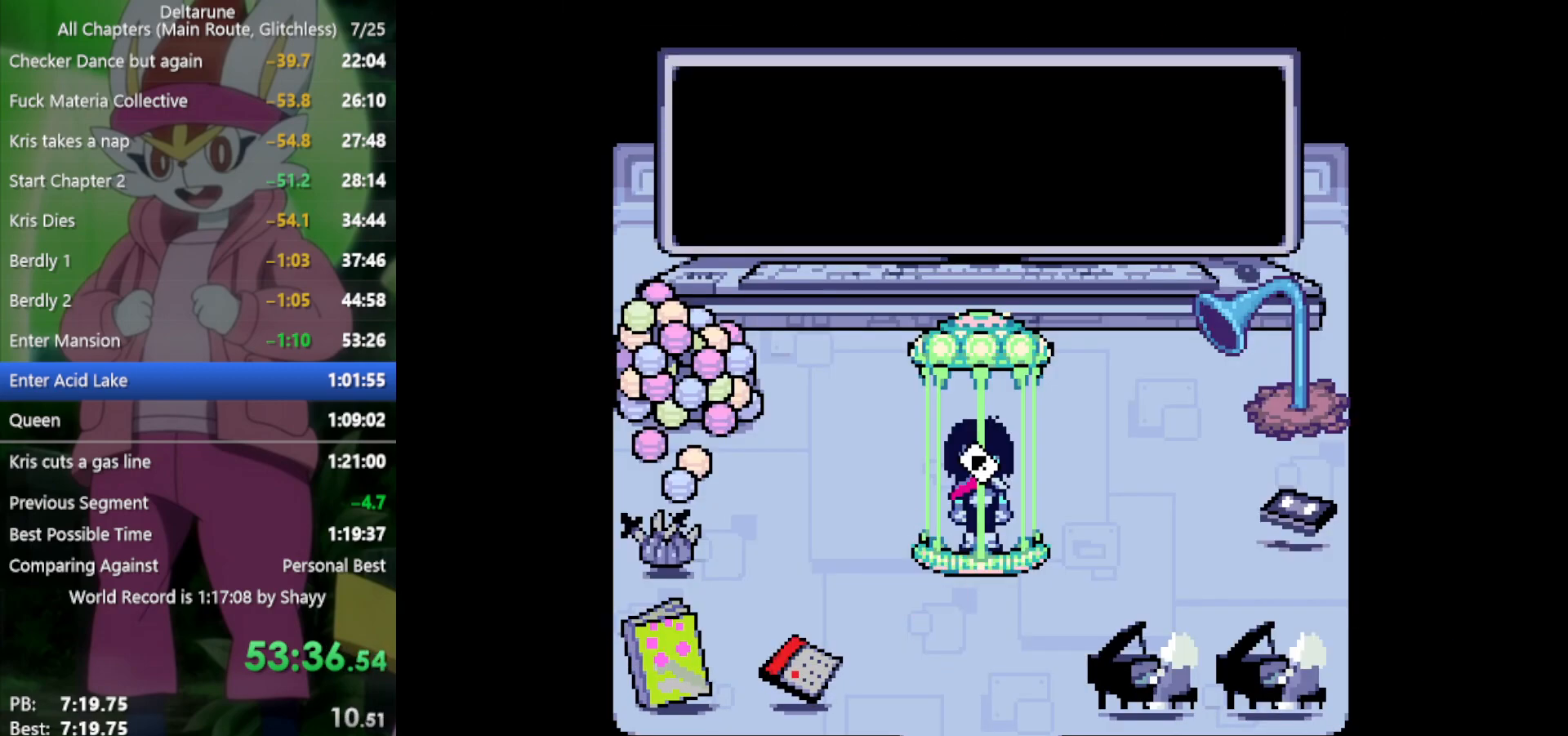
{"keys": ["x"], "events": [[33, "z", "up"], [83, "x", "down"]]}
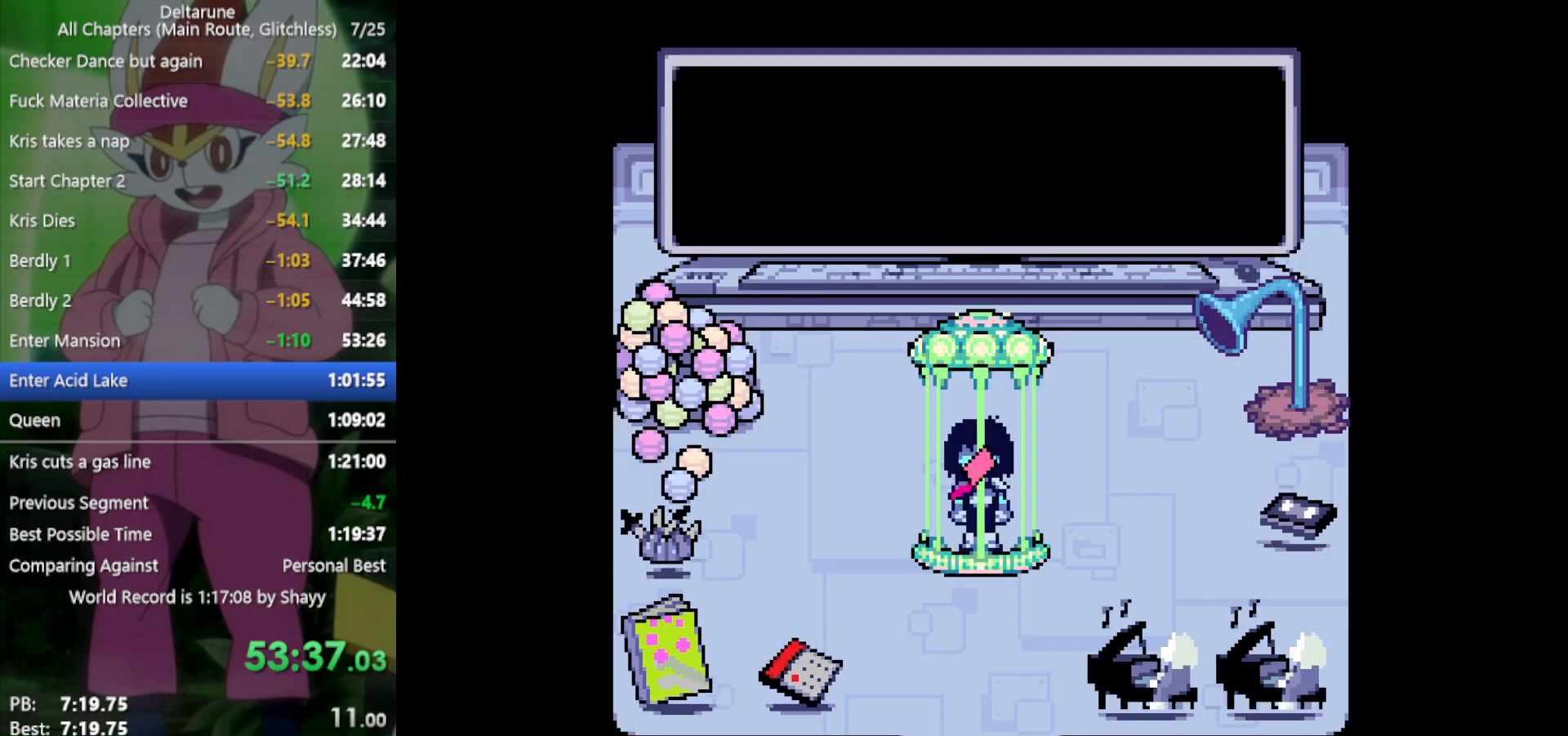
{"keys": ["x"], "events": []}
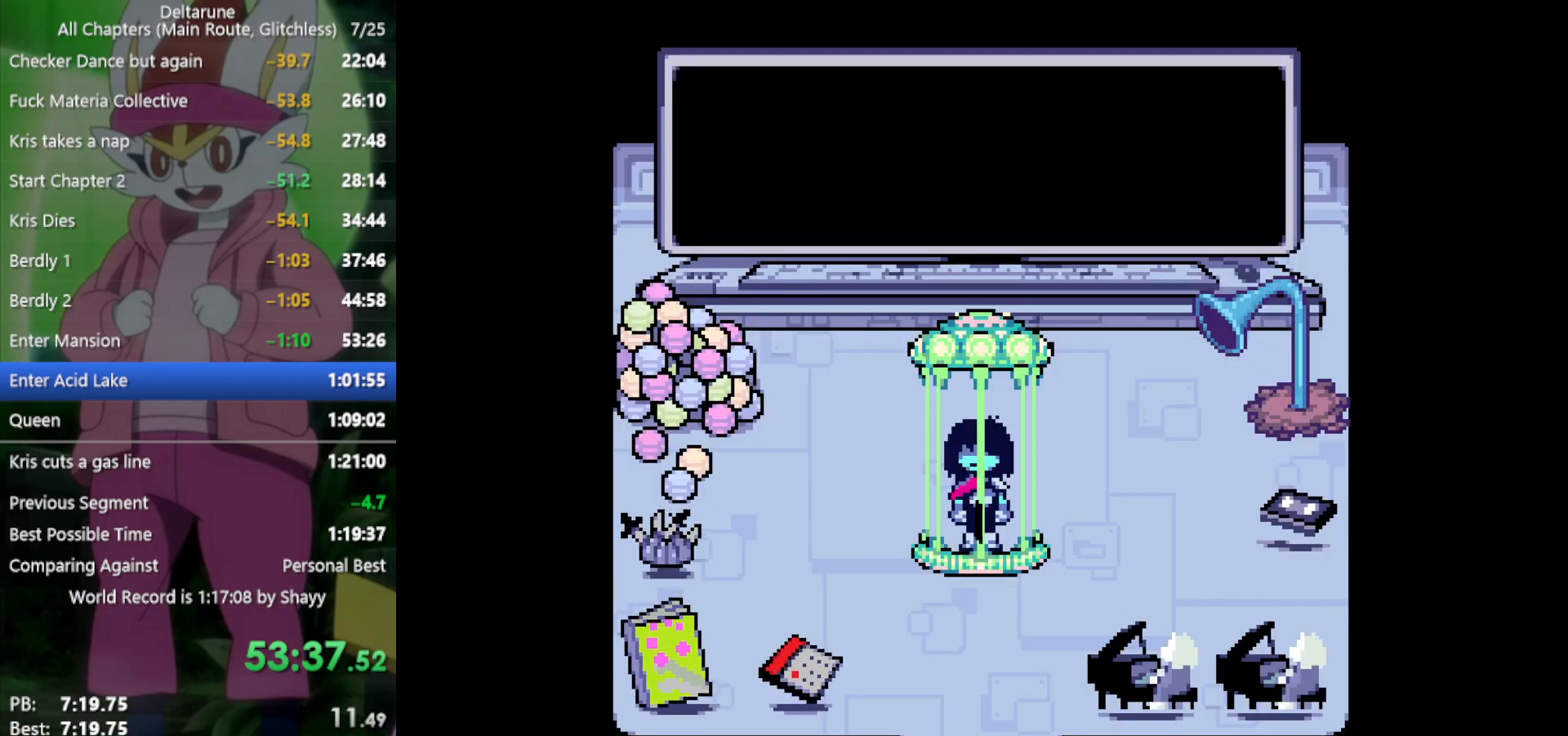
{"keys": ["x"], "events": []}
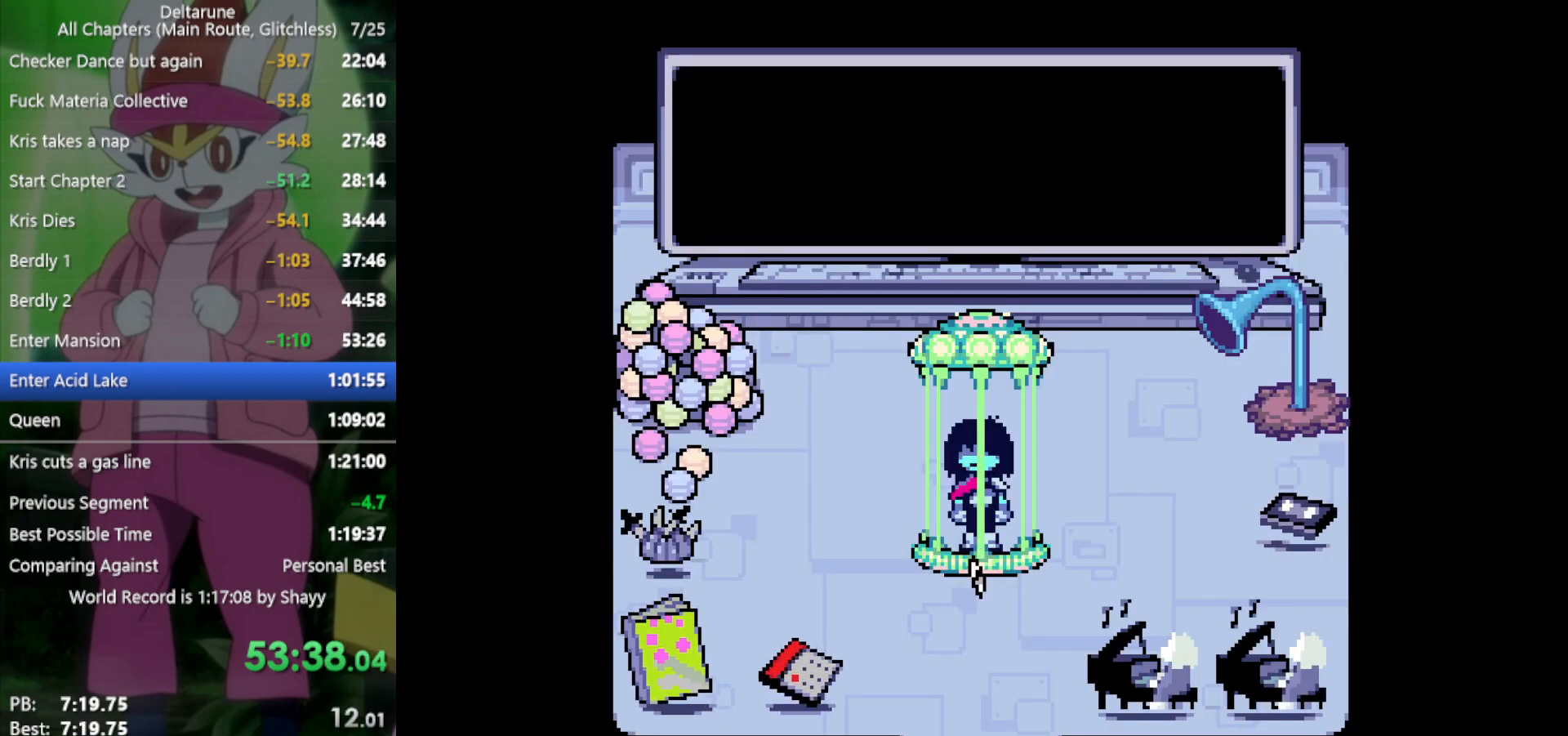
{"keys": ["x"], "events": []}
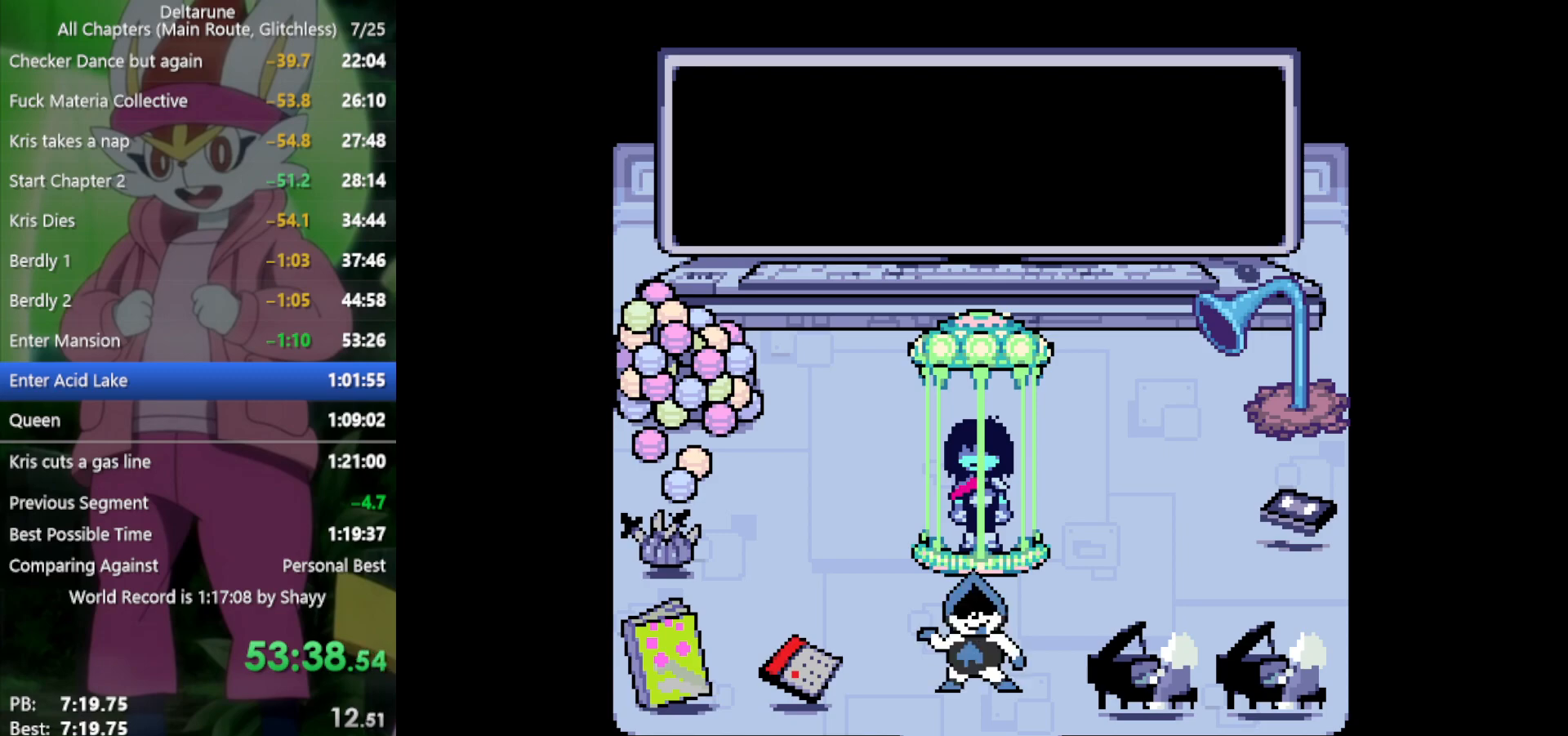
{"keys": ["x"], "events": []}
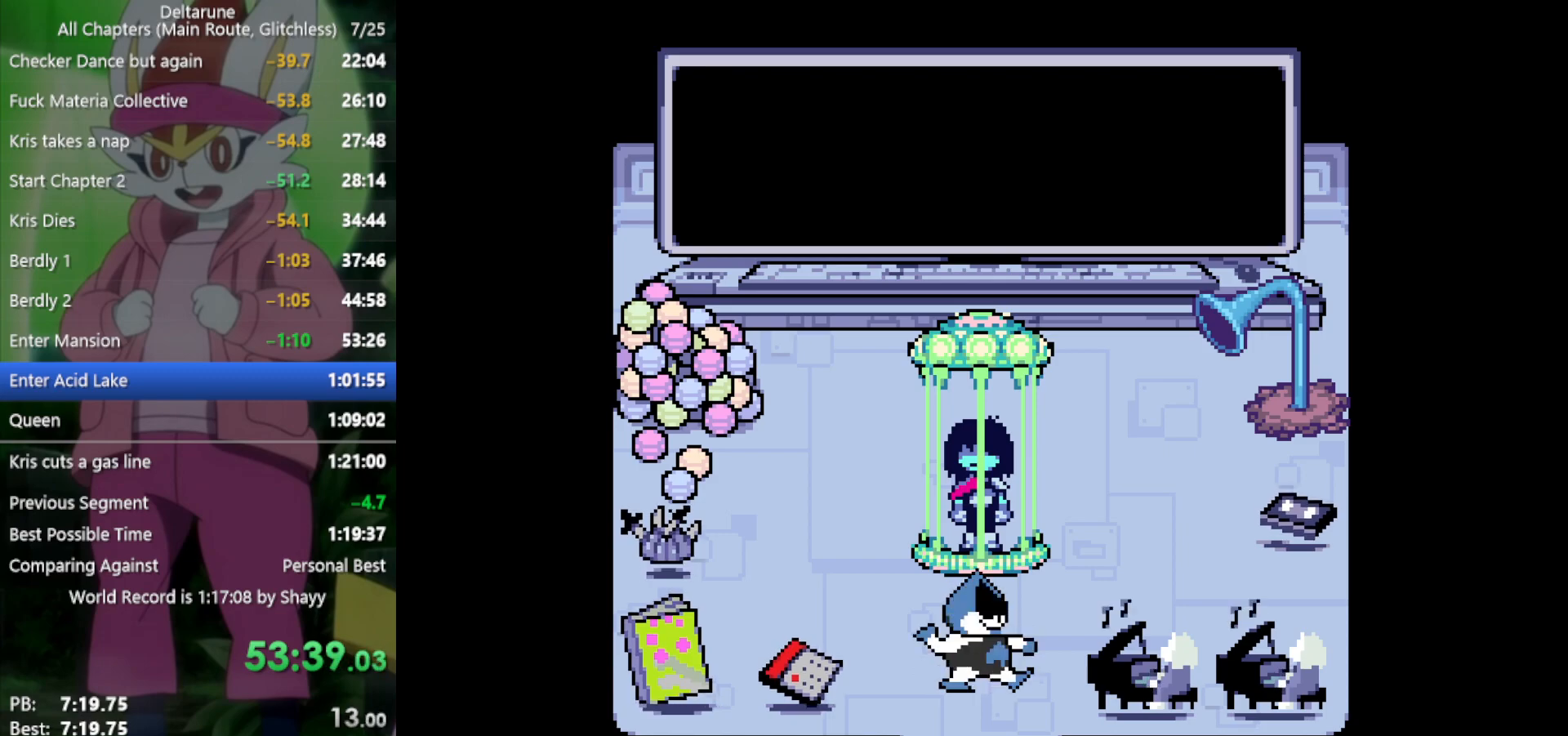
{"keys": ["x"], "events": []}
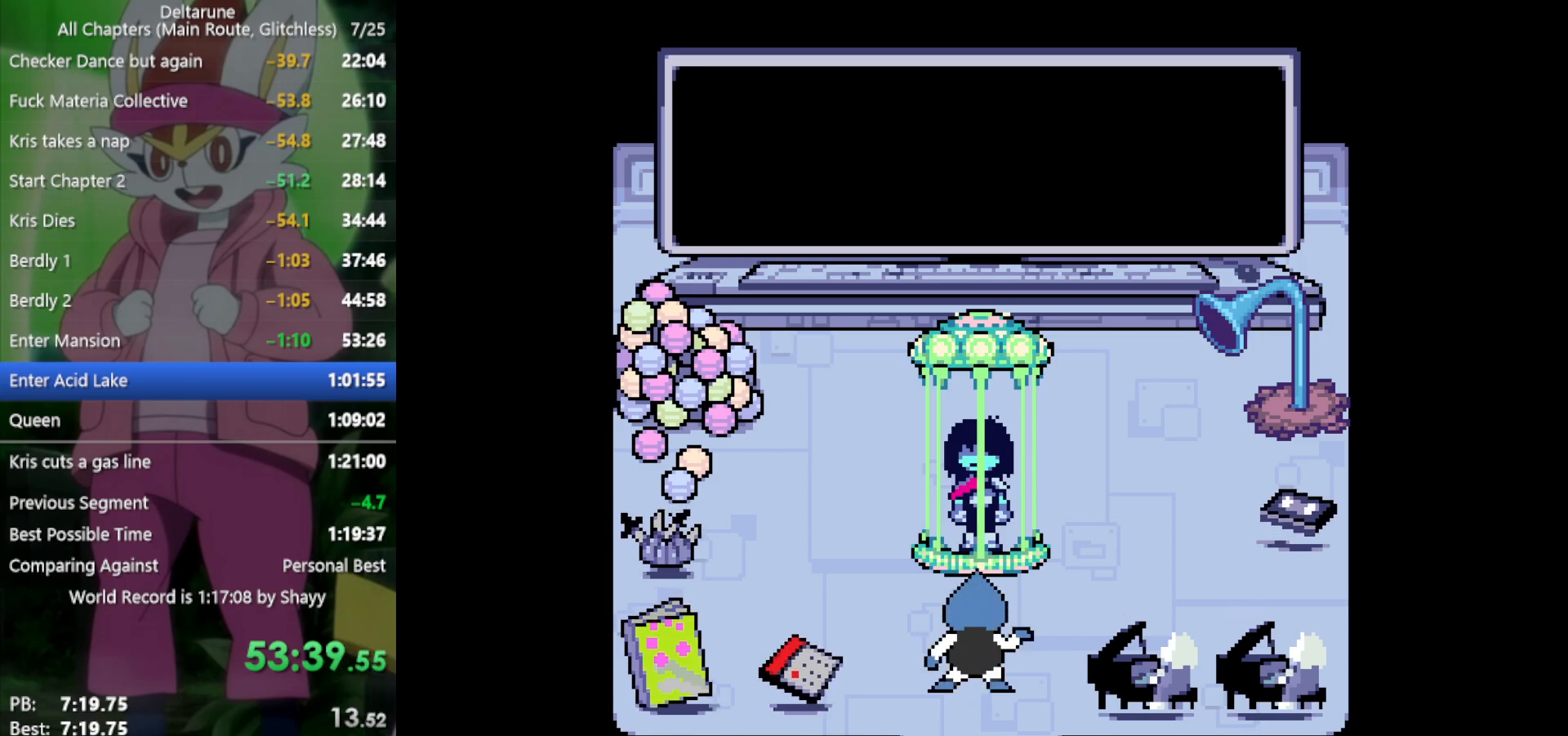
{"keys": ["x"], "events": []}
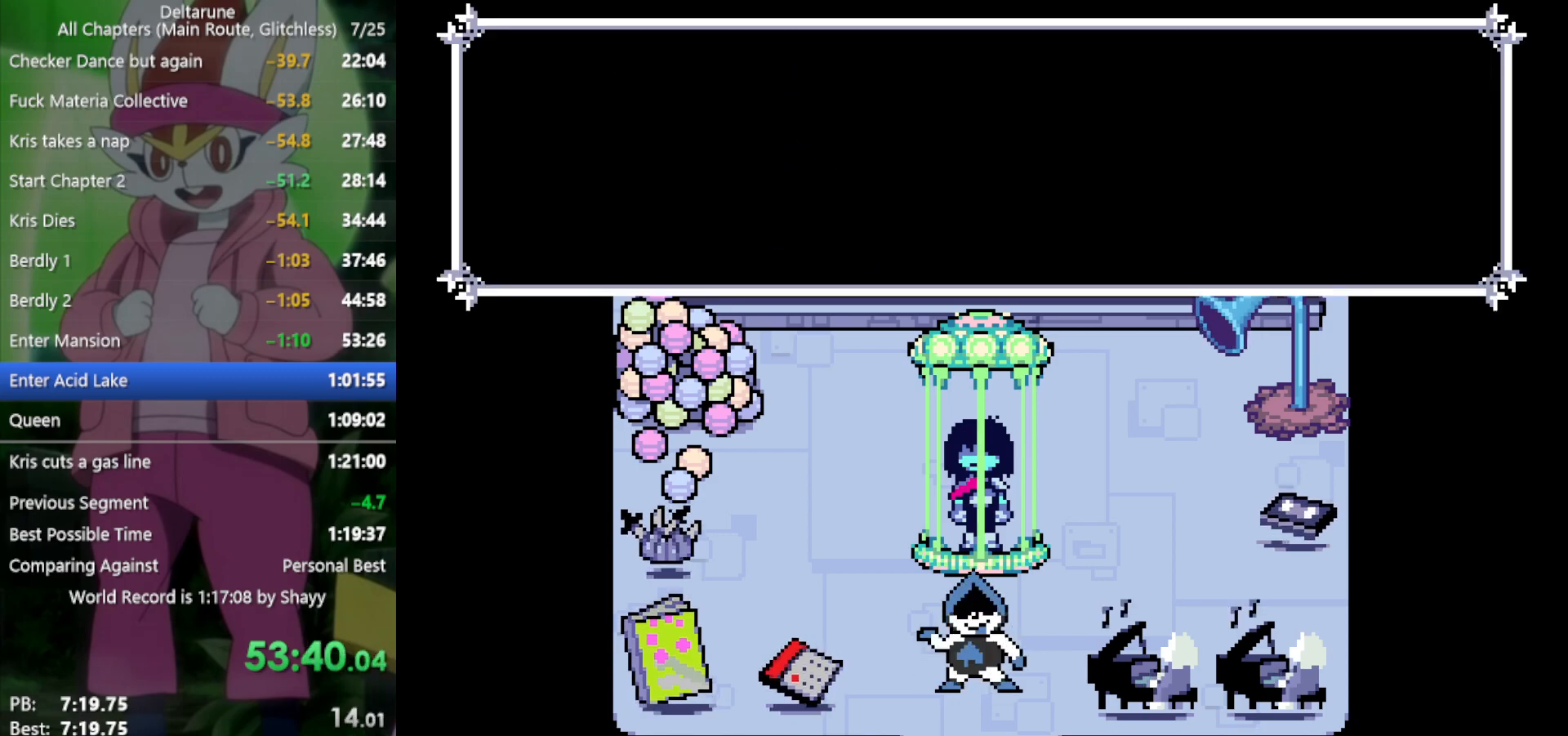
{"keys": ["x"], "events": []}
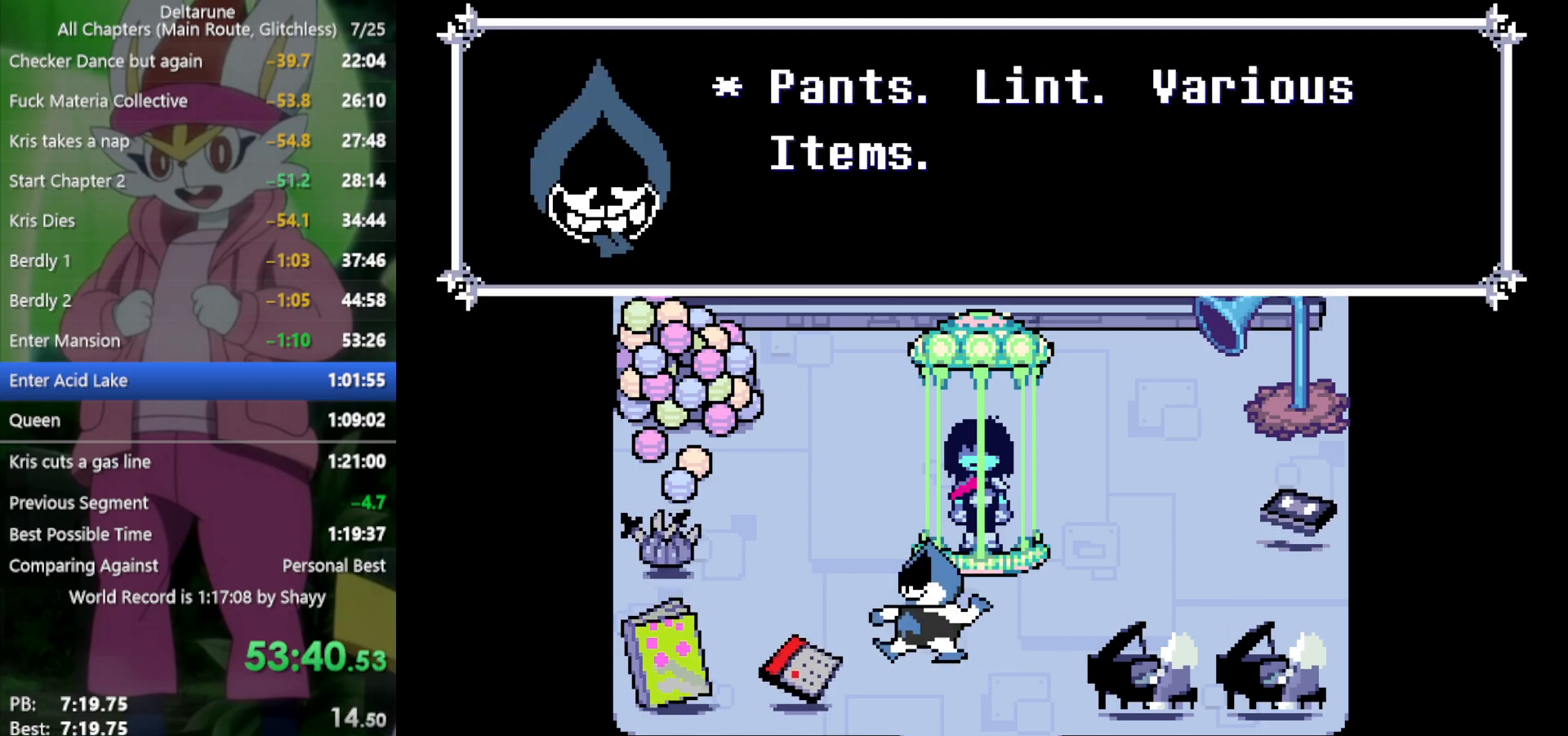
{"keys": ["x"], "events": []}
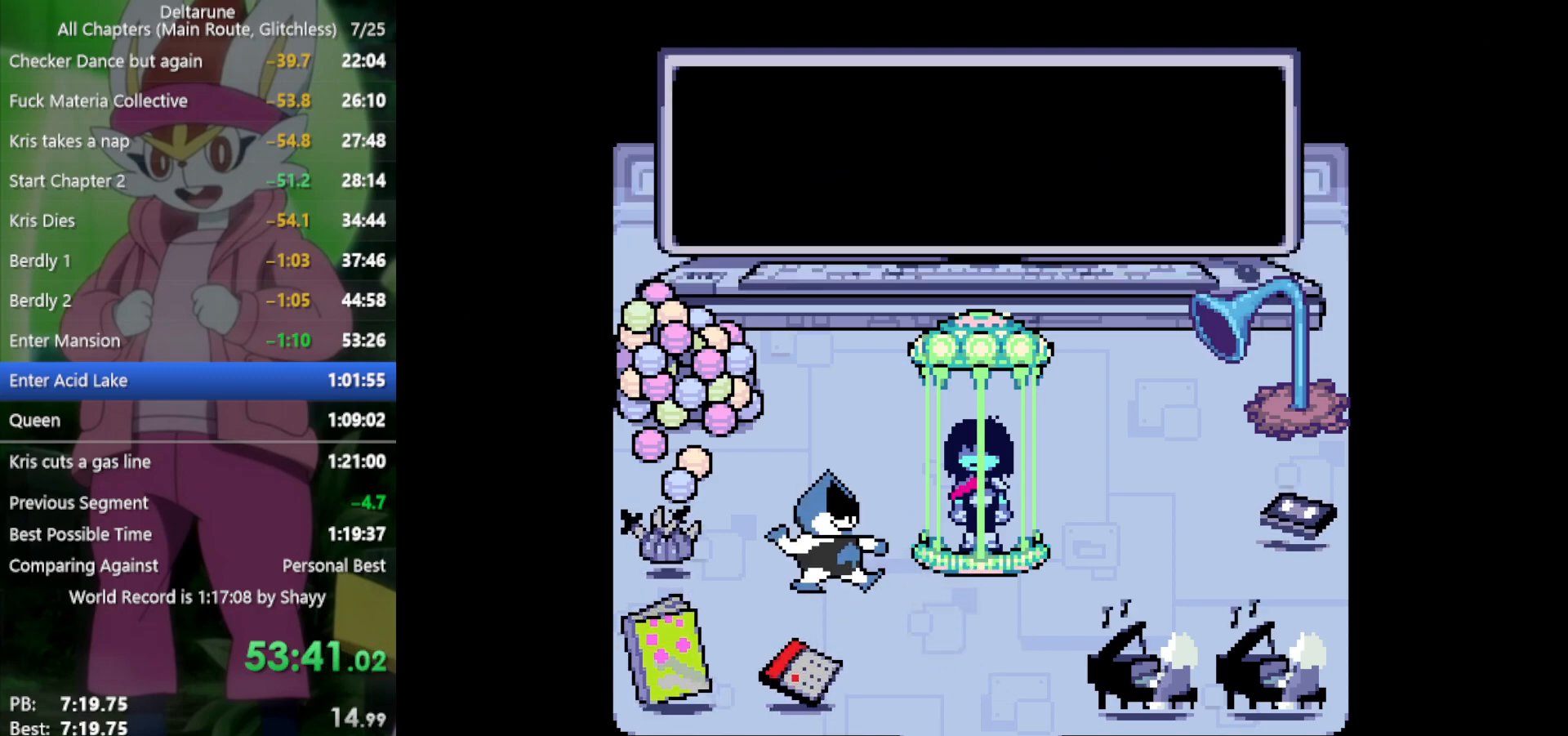
{"keys": ["x"], "events": []}
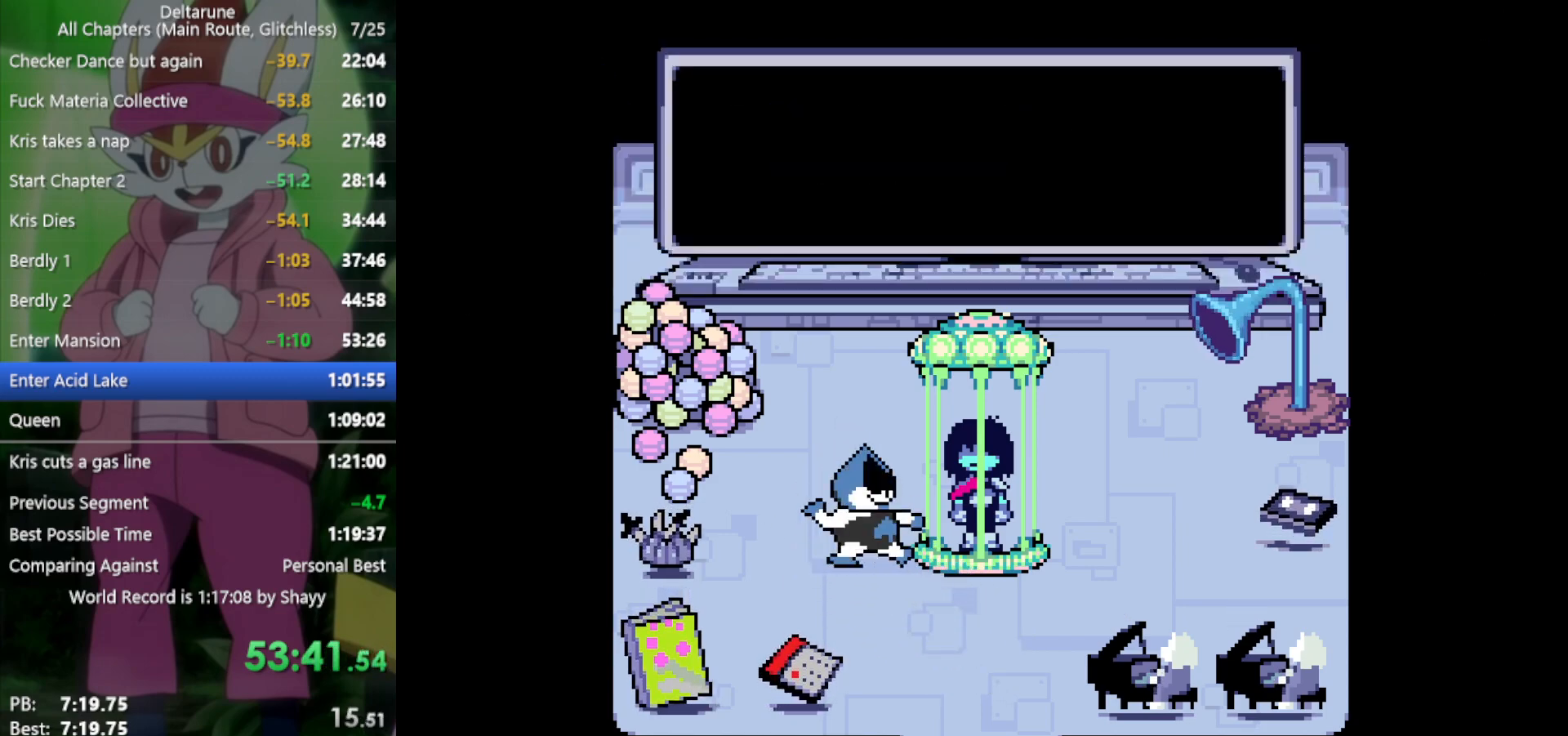
{"keys": ["x"], "events": []}
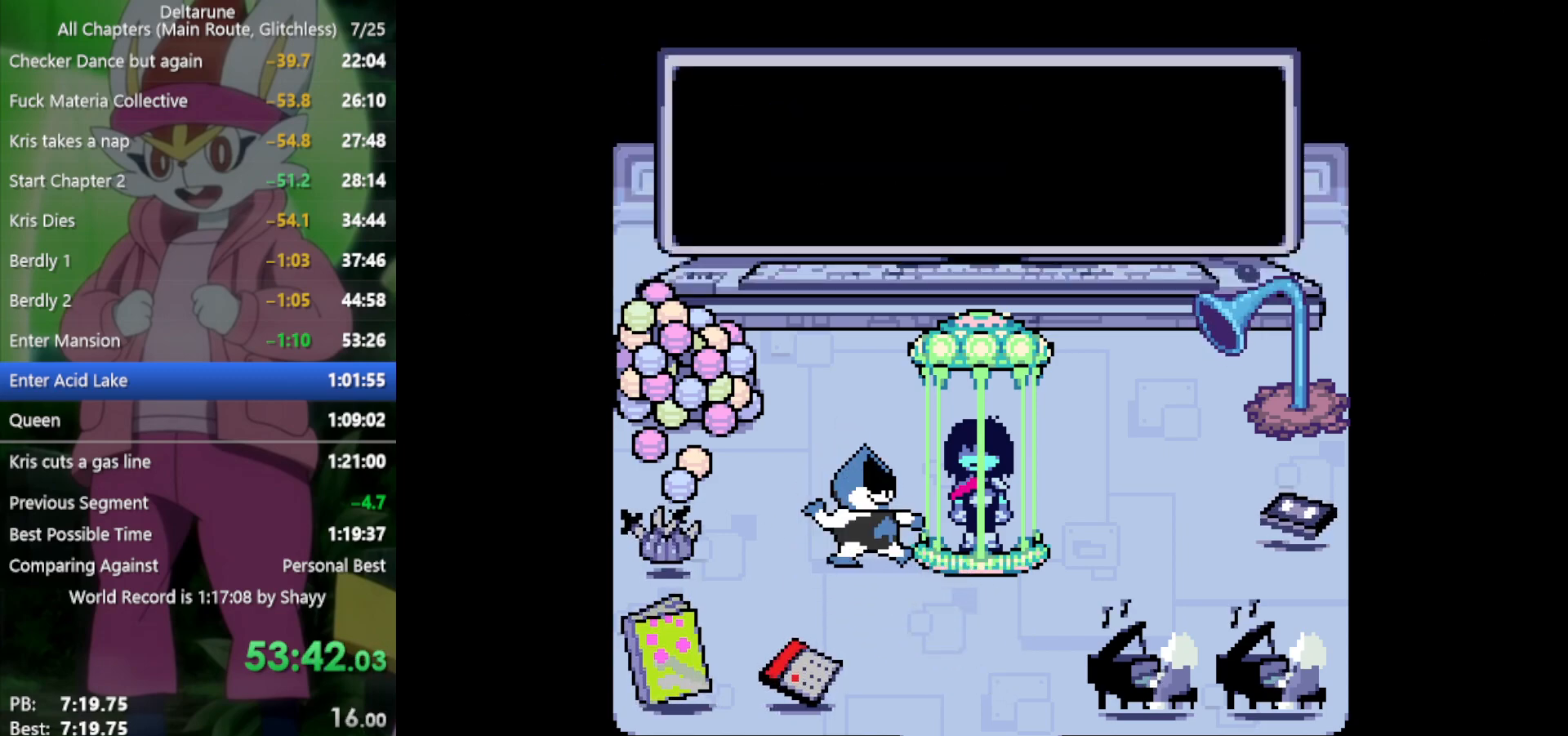
{"keys": ["x"], "events": []}
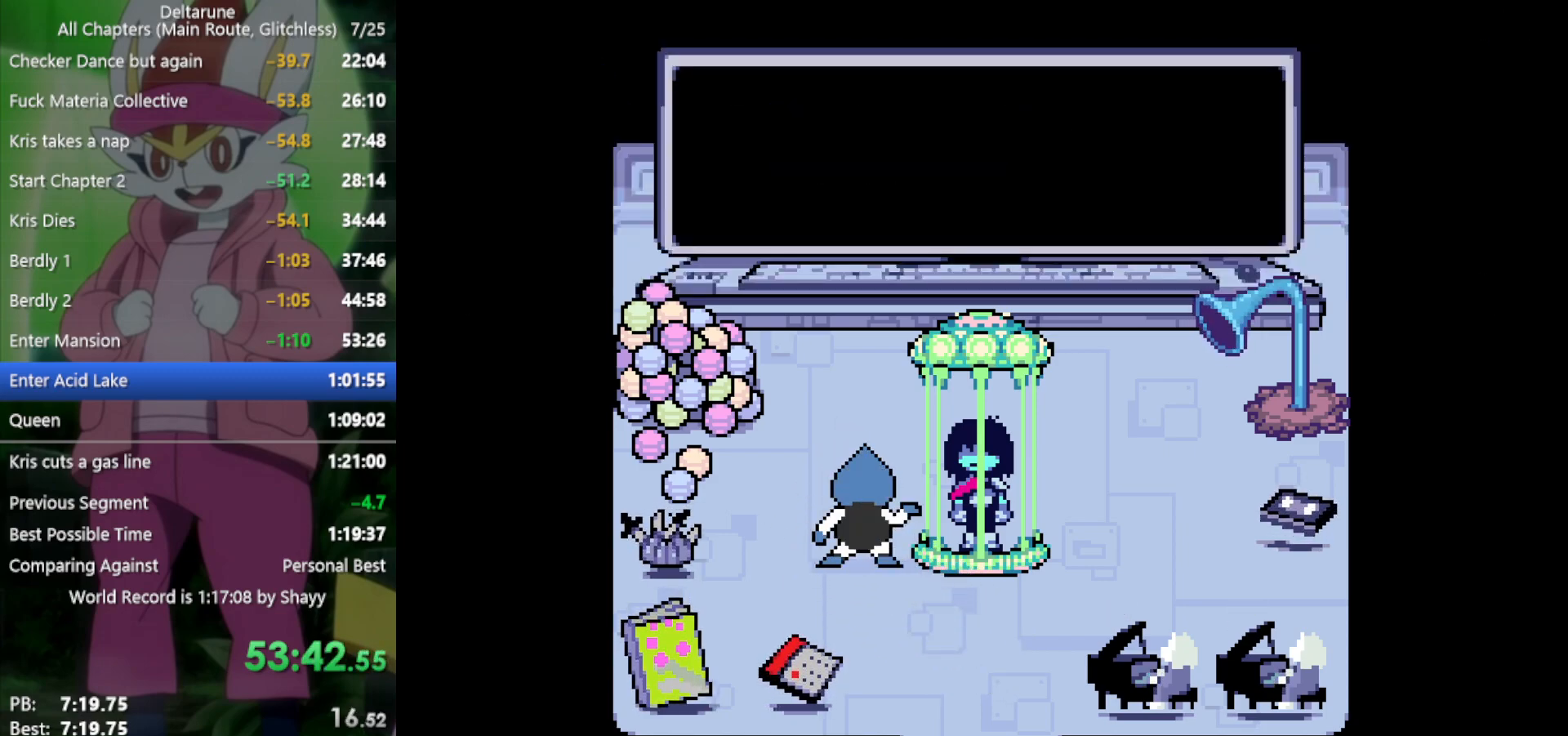
{"keys": ["x"], "events": []}
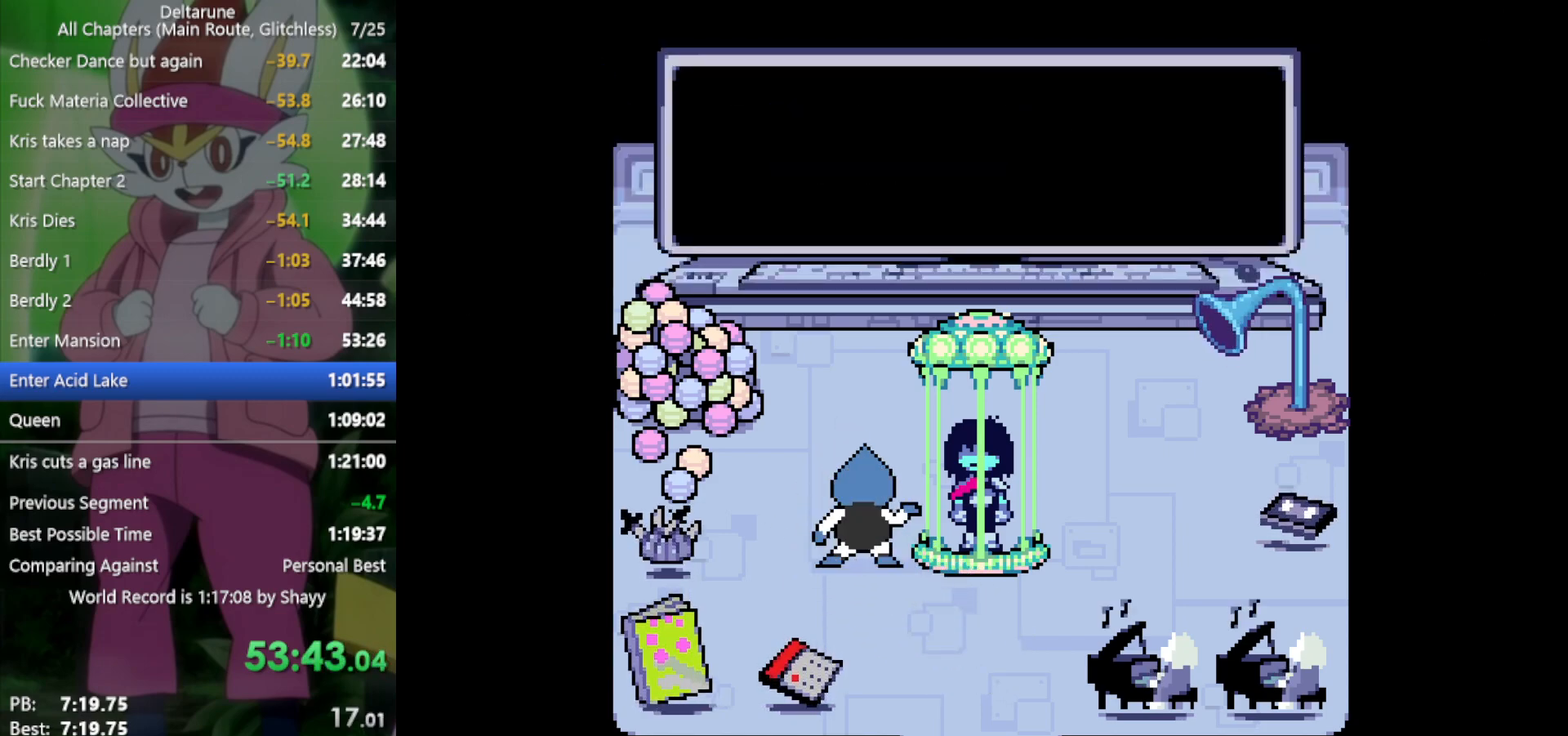
{"keys": ["x"], "events": []}
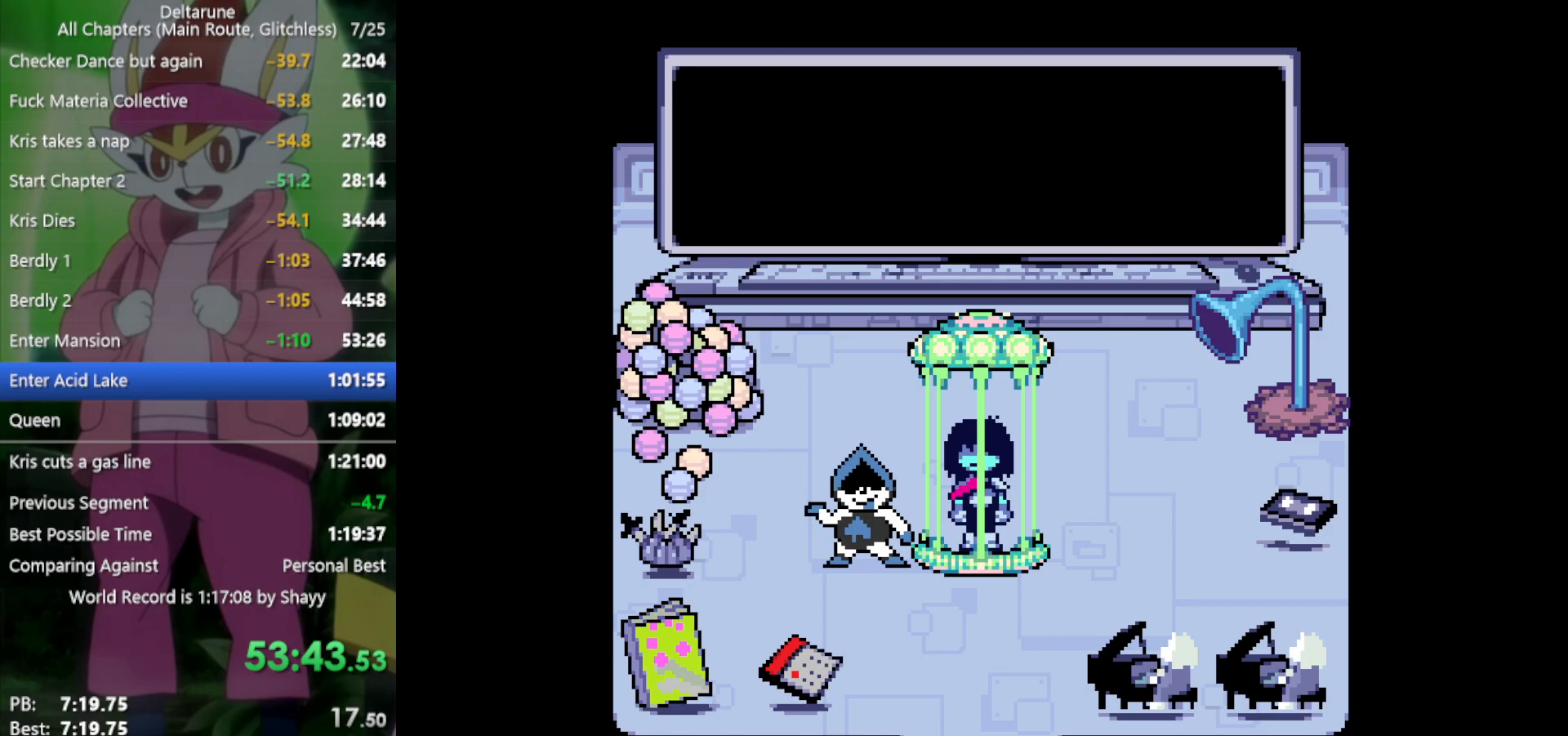
{"keys": ["x"], "events": []}
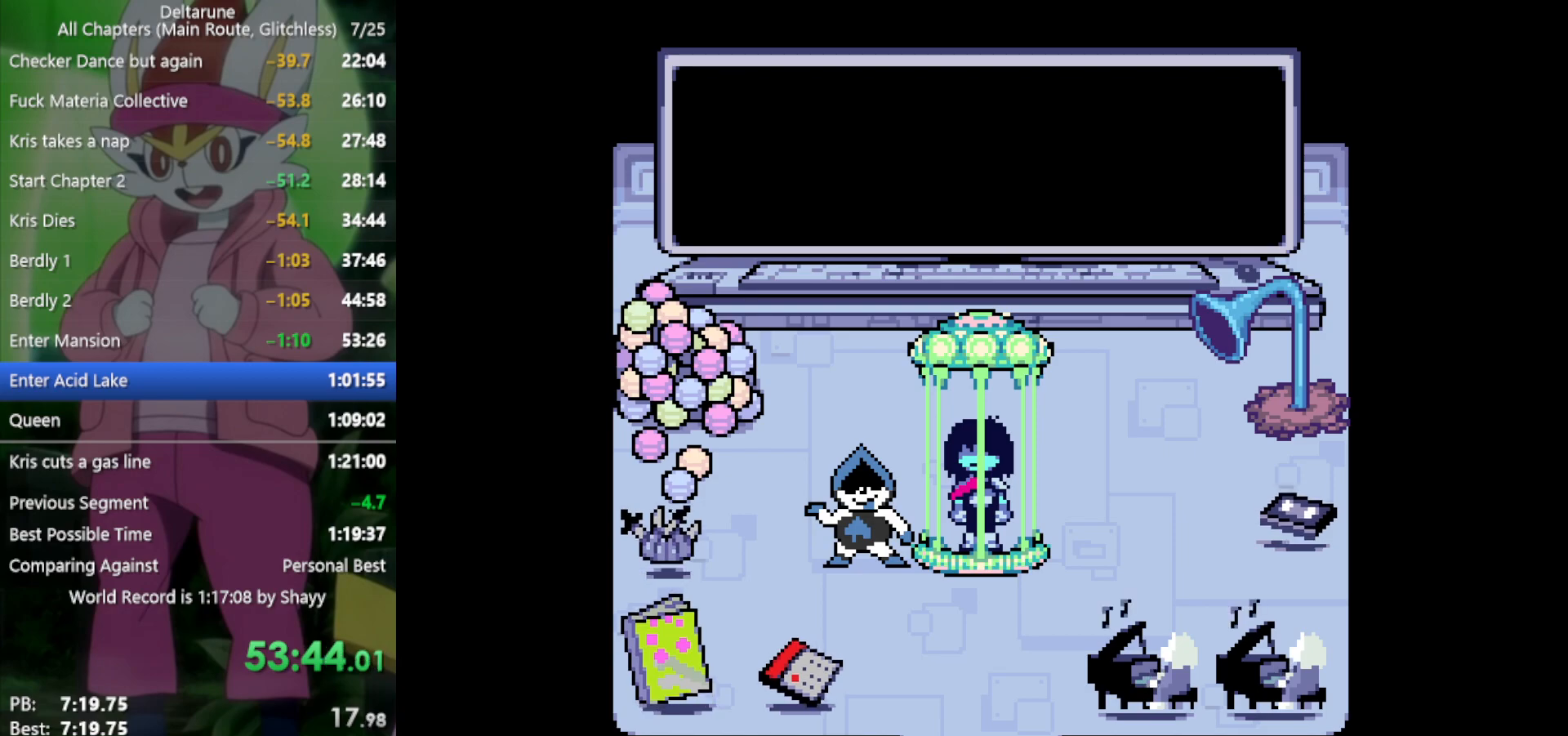
{"keys": ["x"], "events": []}
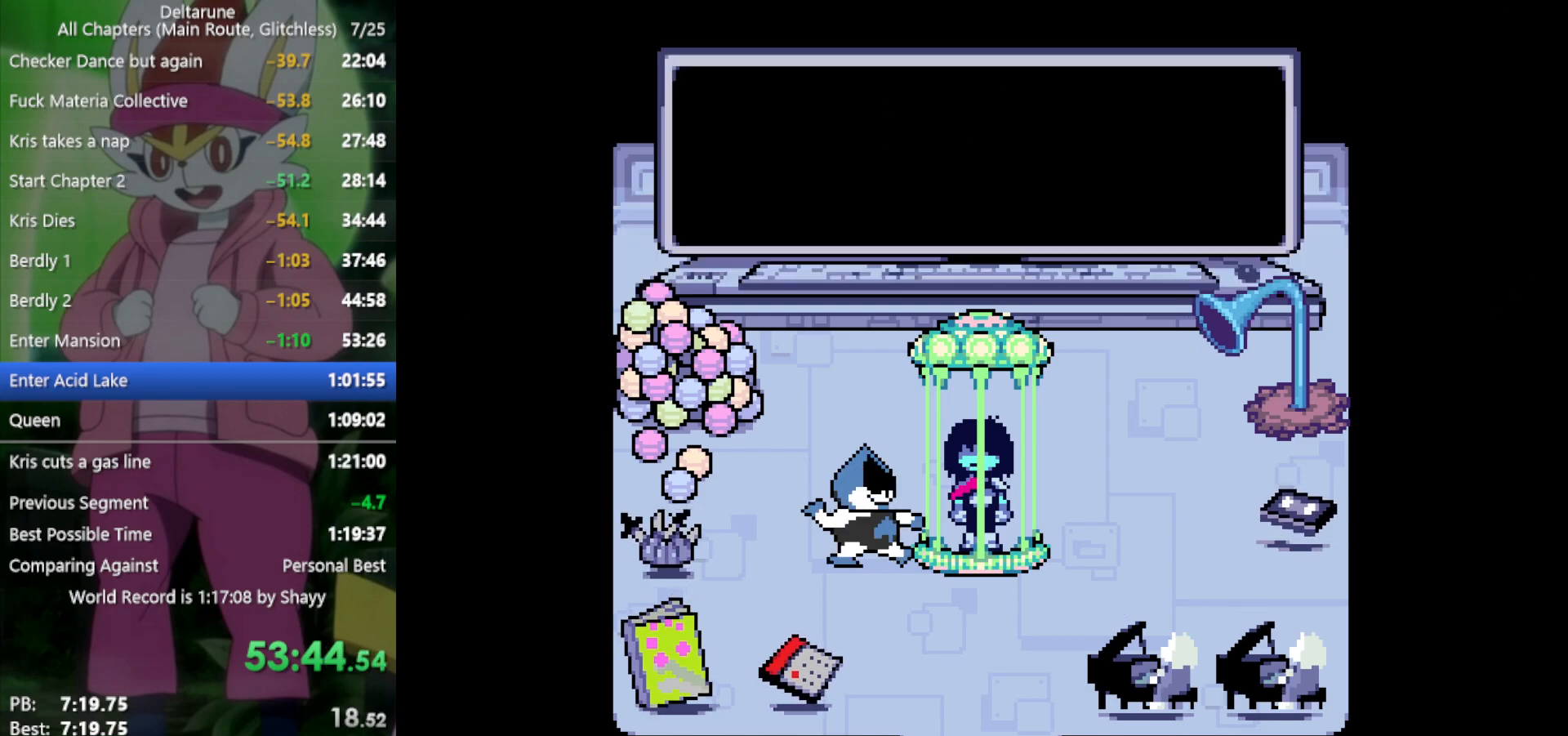
{"keys": ["x"], "events": []}
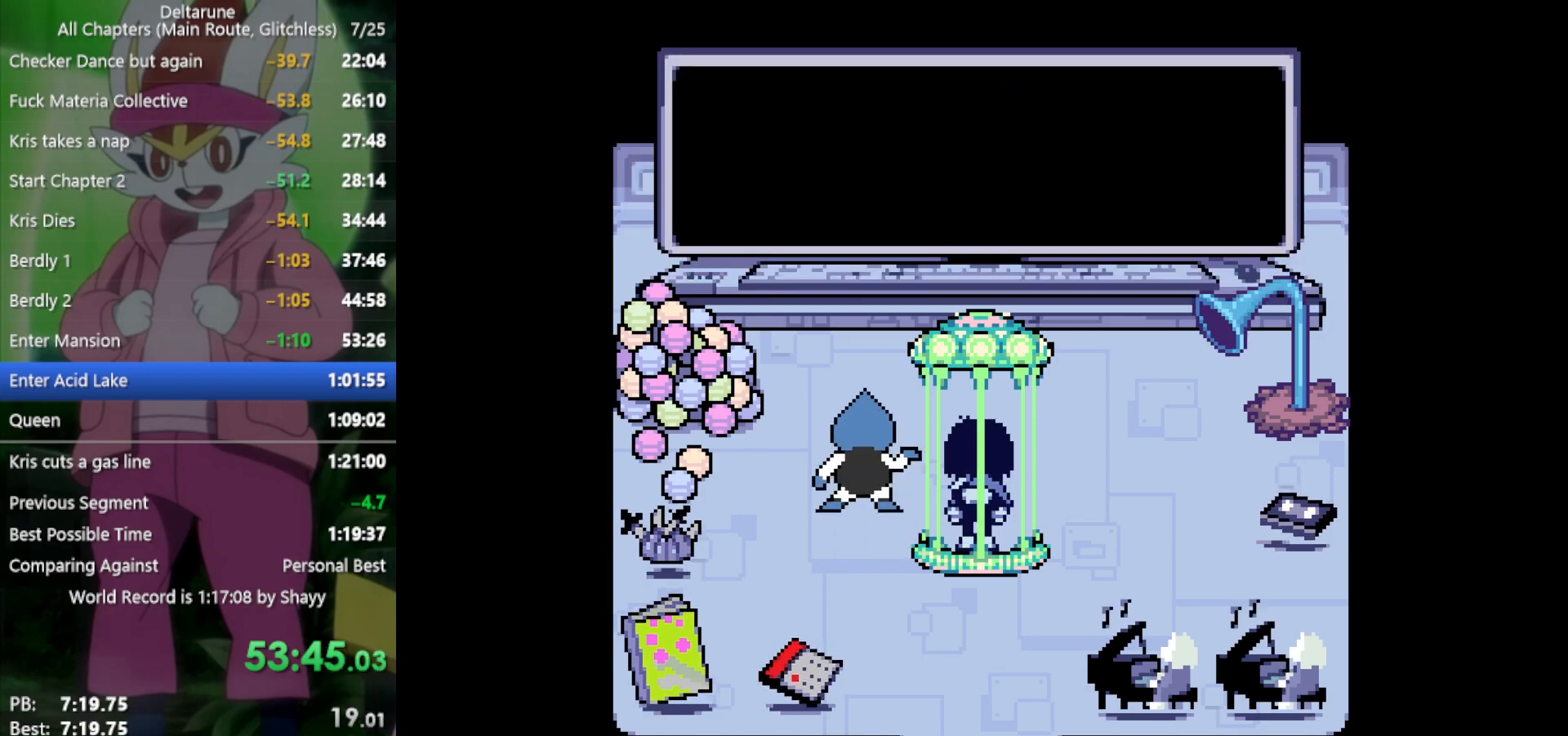
{"keys": ["x"], "events": []}
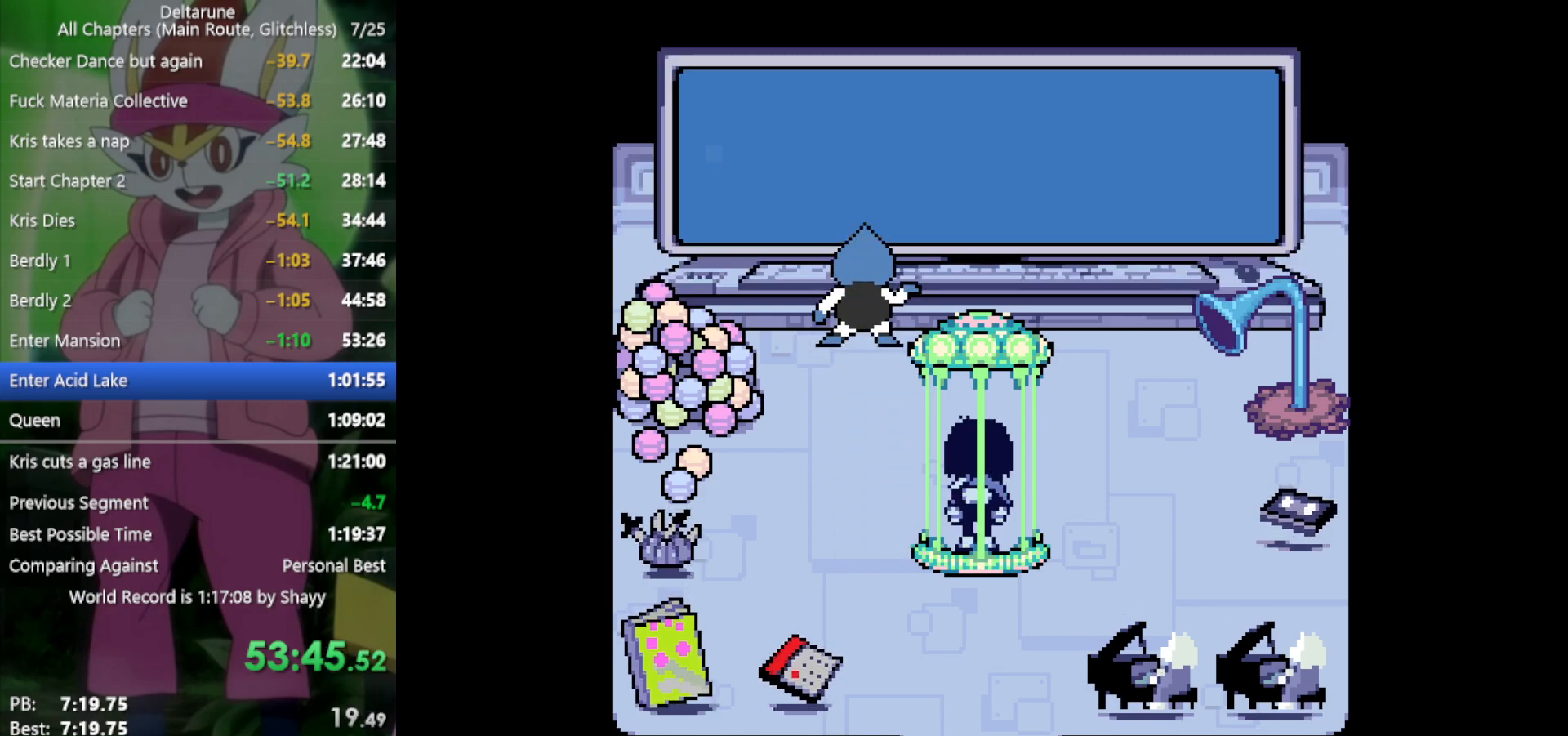
{"keys": ["x"], "events": []}
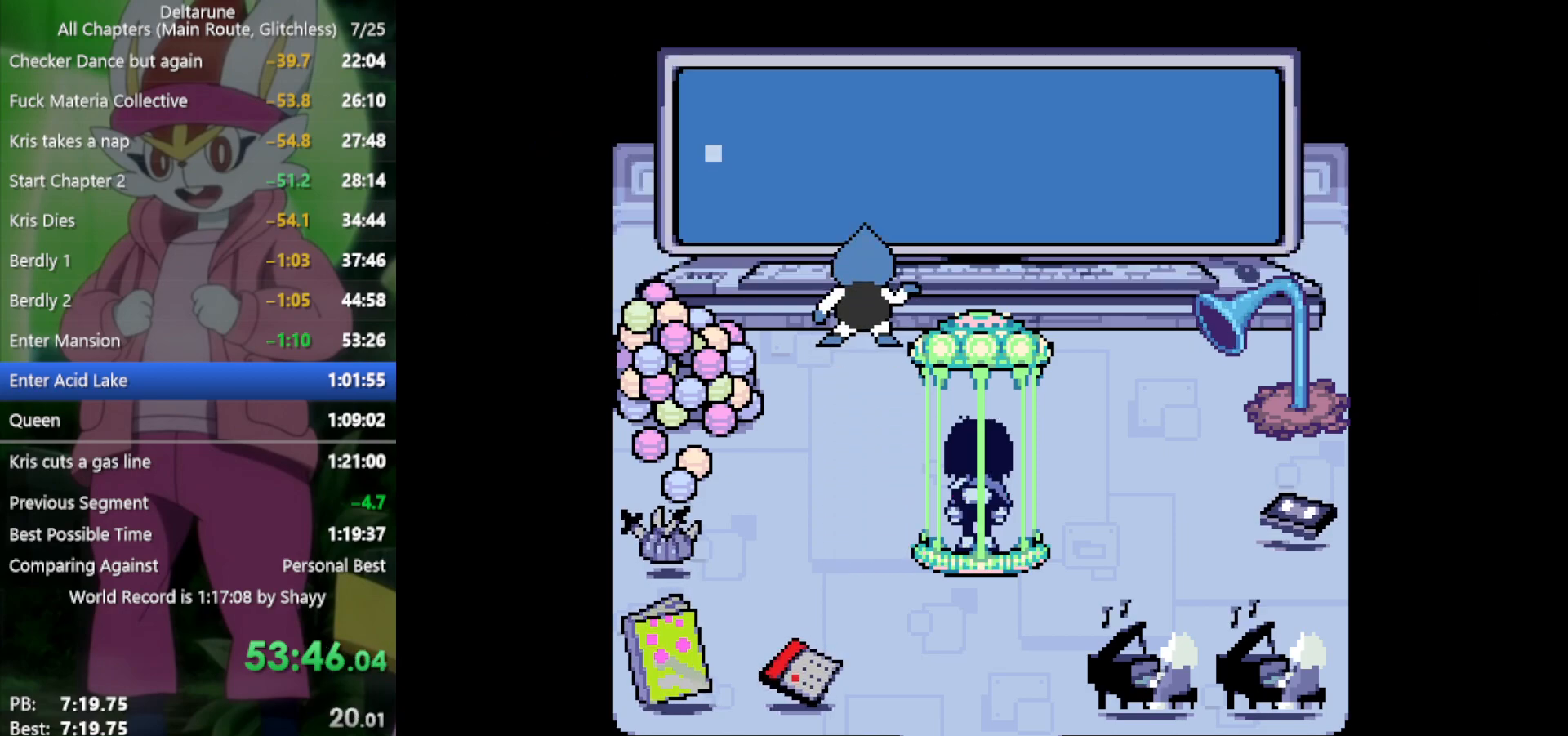
{"keys": ["x"], "events": []}
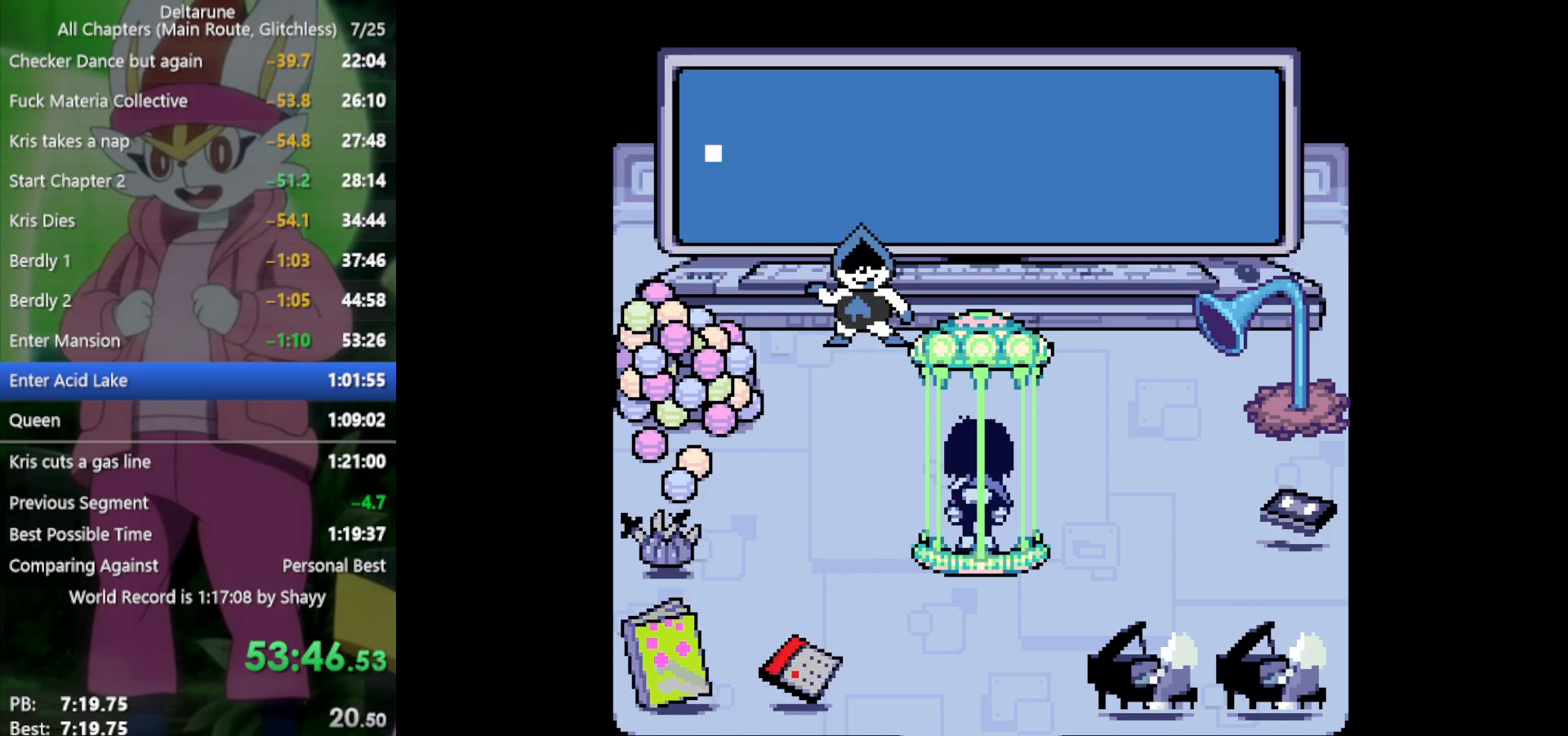
{"keys": ["x"], "events": []}
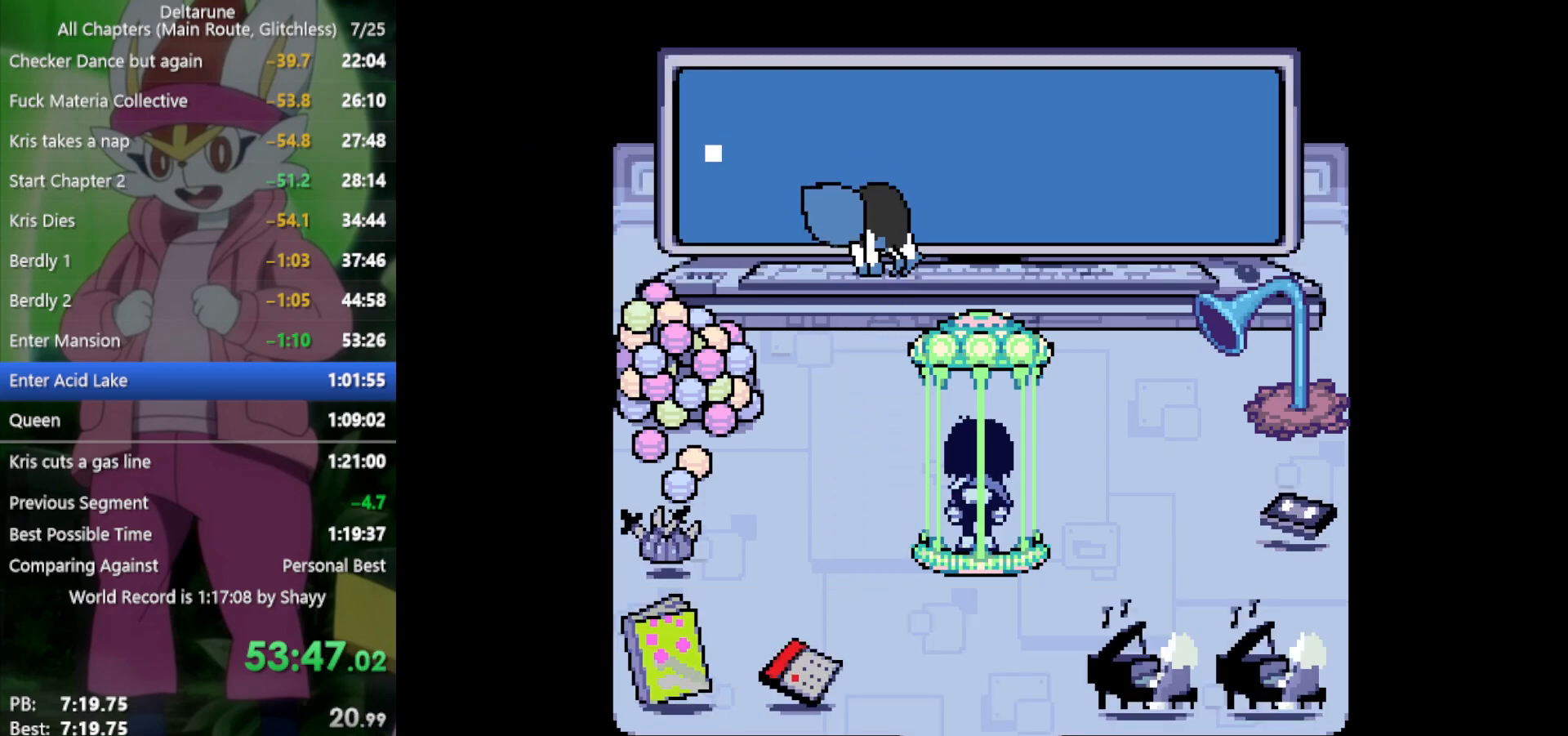
{"keys": ["x"], "events": []}